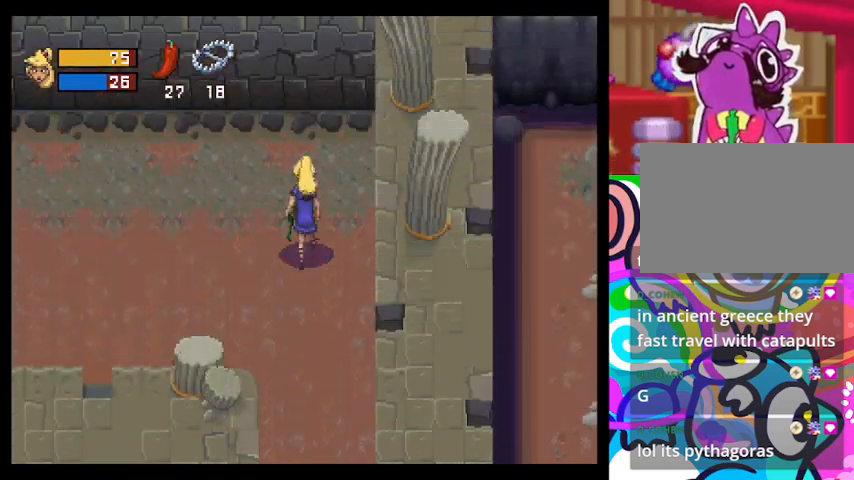
Gameplay with a controller (PlayStation layout); each line is a JSON object with the inputs held at the frame after it. "events" lists button and stick changes between this image and that frame as [ms after this image, input, new state], when the widget could be followed in between. Not read: right_stick.
{"buttons": ["TRIANGLE"], "left_stick": "left", "events": [[33, "left_stick", "left"]]}
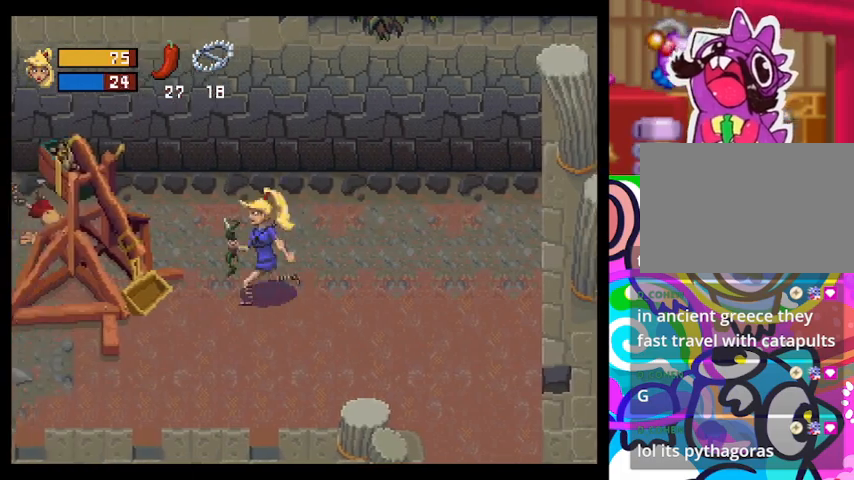
{"buttons": ["TRIANGLE"], "left_stick": "center", "events": [[167, "left_stick", "center"], [267, "left_stick", "right"], [367, "left_stick", "center"]]}
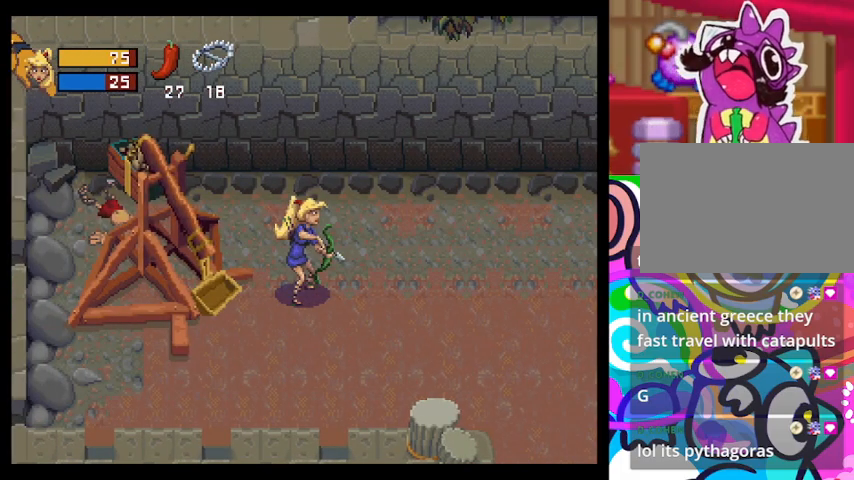
{"buttons": ["TRIANGLE"], "left_stick": "center", "events": []}
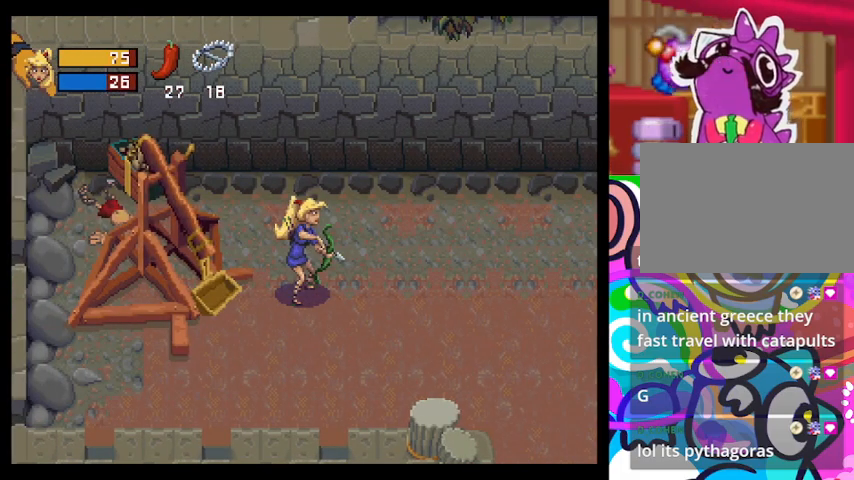
{"buttons": ["TRIANGLE"], "left_stick": "left", "events": [[67, "left_stick", "left"]]}
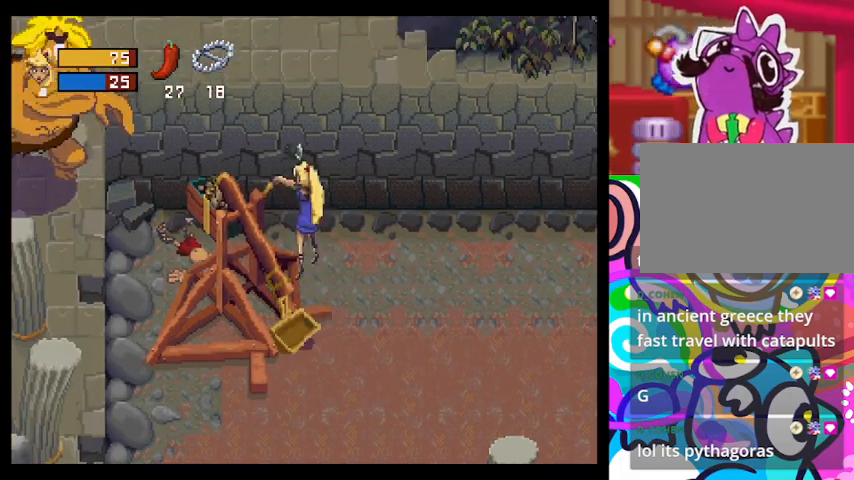
{"buttons": [], "left_stick": "center", "events": [[167, "left_stick", "center"], [267, "TRIANGLE", "up"]]}
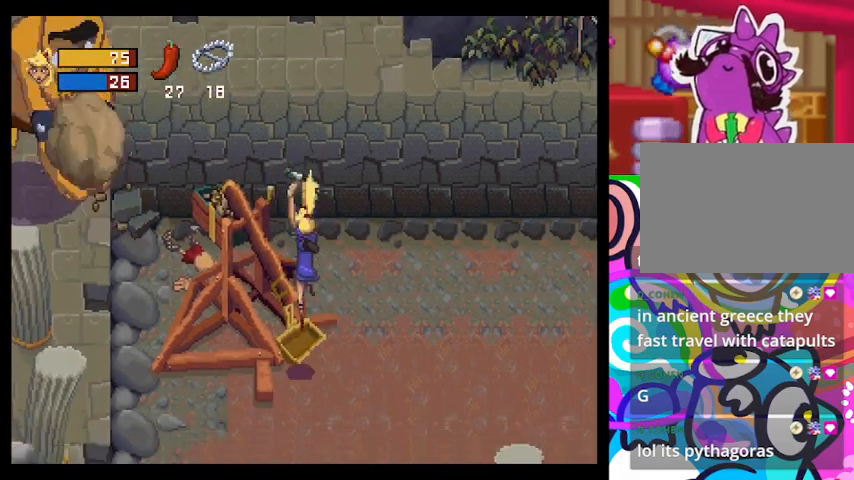
{"buttons": [], "left_stick": "center", "events": []}
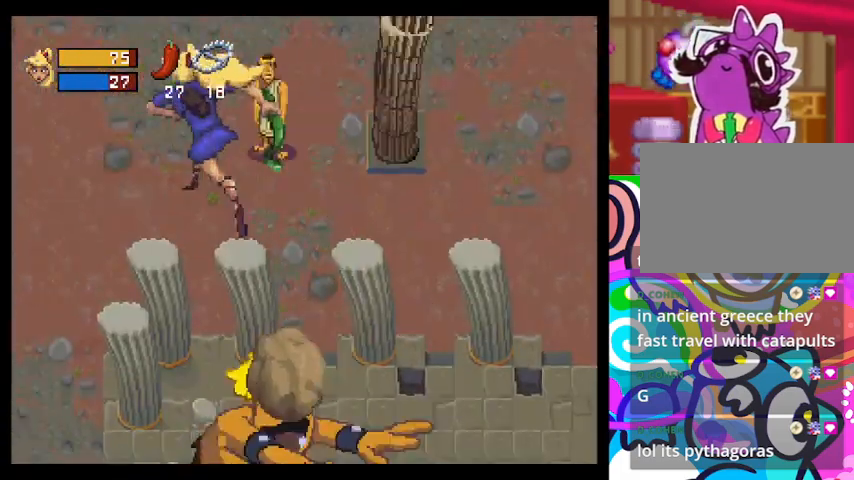
{"buttons": [], "left_stick": "center", "events": []}
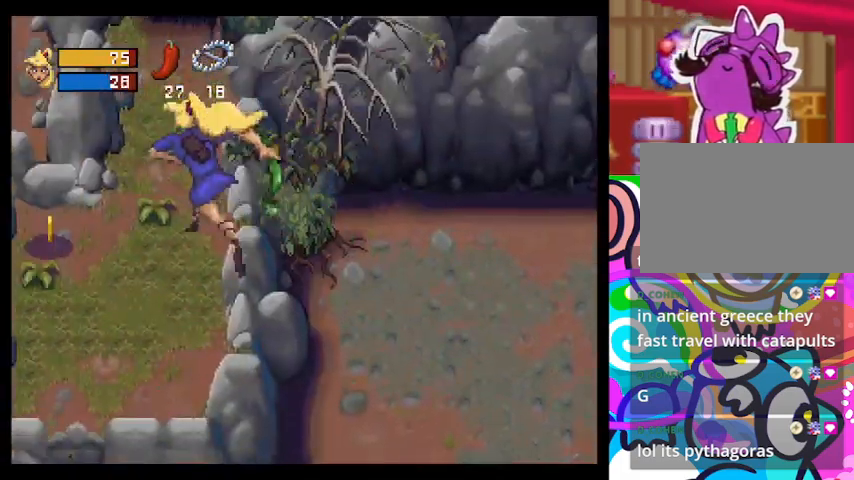
{"buttons": [], "left_stick": "center", "events": []}
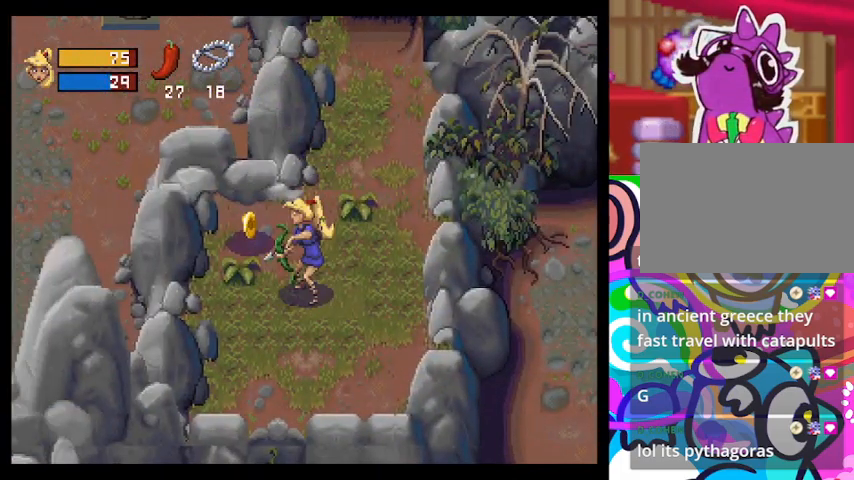
{"buttons": [], "left_stick": "left", "events": [[233, "left_stick", "left"]]}
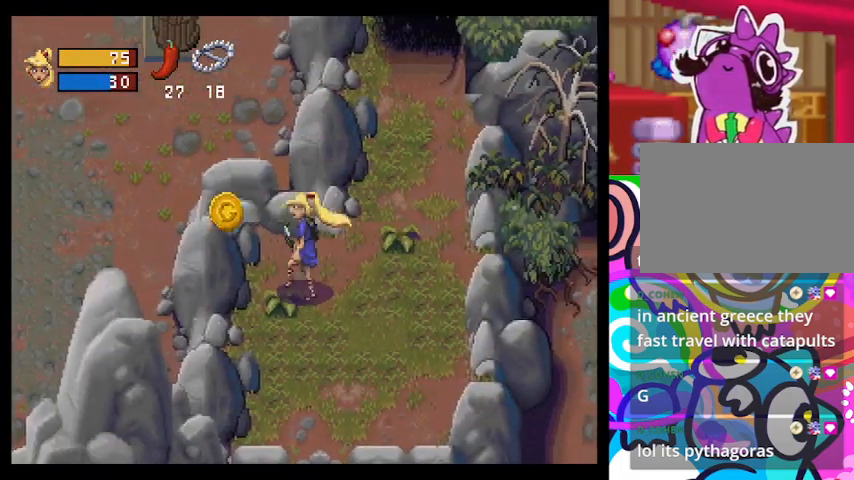
{"buttons": ["TRIANGLE"], "left_stick": "up-right", "events": [[67, "left_stick", "down-left"], [200, "left_stick", "down-right"], [333, "left_stick", "right"], [367, "TRIANGLE", "down"], [500, "left_stick", "up-right"]]}
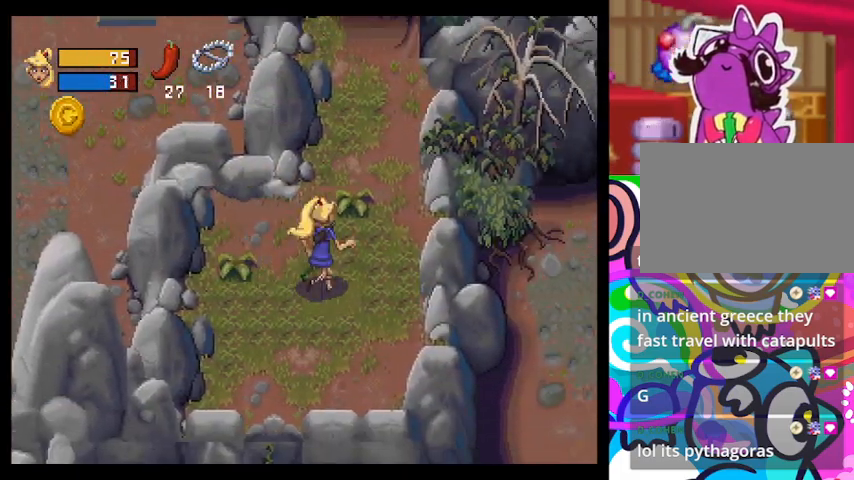
{"buttons": ["TRIANGLE"], "left_stick": "up", "events": [[400, "left_stick", "up"]]}
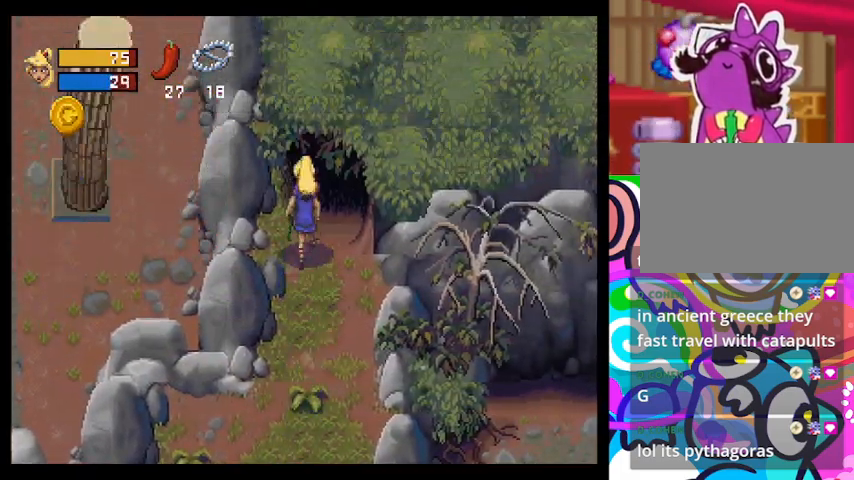
{"buttons": ["TRIANGLE"], "left_stick": "up", "events": []}
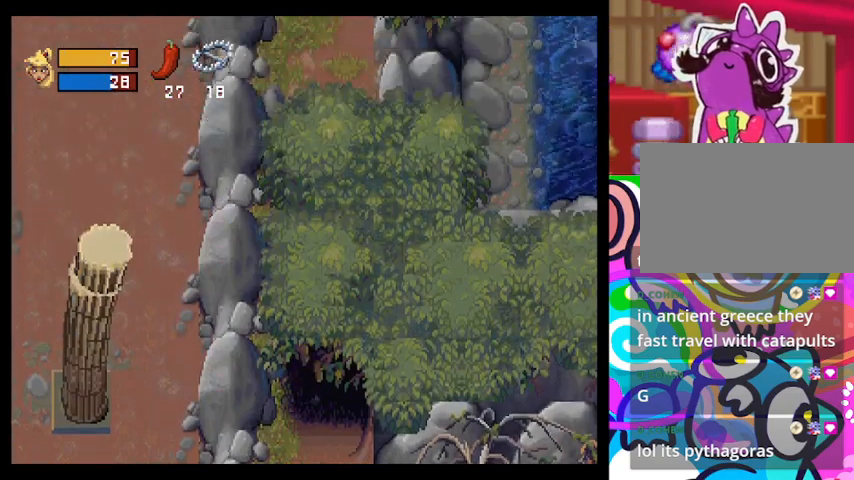
{"buttons": ["TRIANGLE"], "left_stick": "up", "events": []}
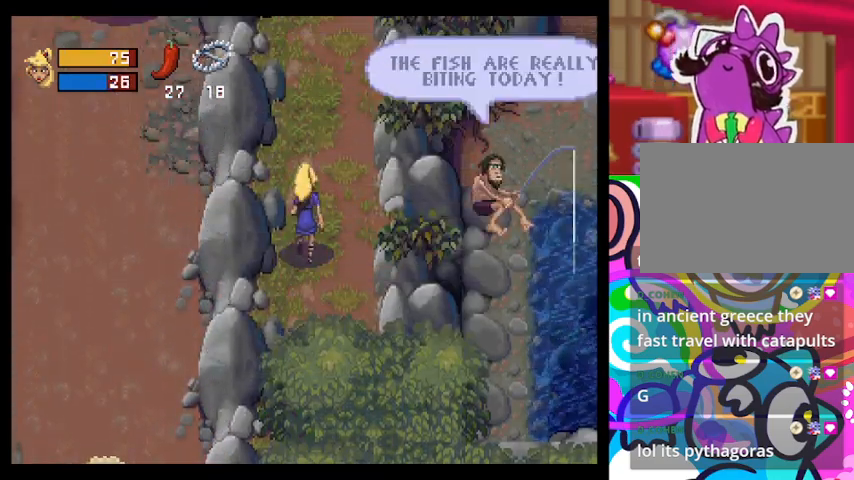
{"buttons": [], "left_stick": "up", "events": [[433, "TRIANGLE", "up"]]}
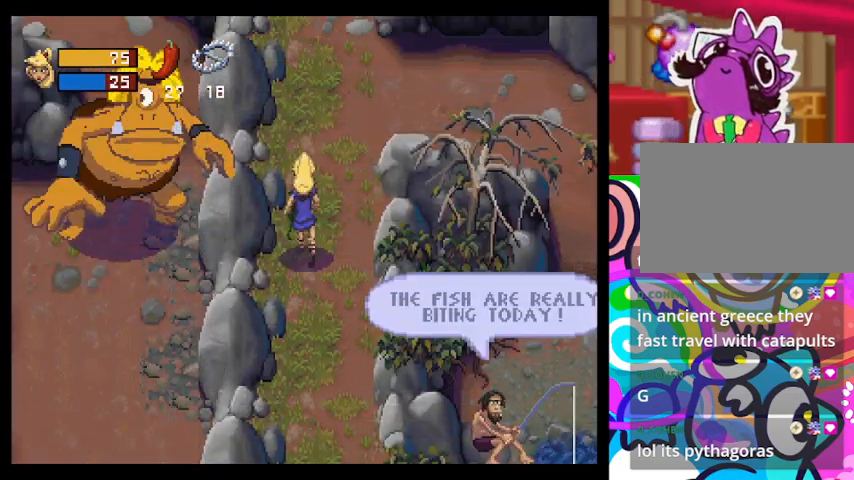
{"buttons": [], "left_stick": "up-right", "events": [[433, "left_stick", "up-right"]]}
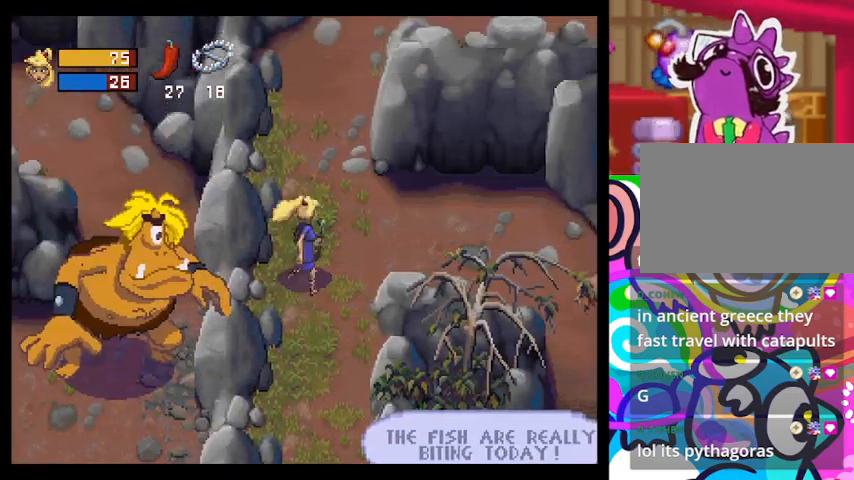
{"buttons": ["TRIANGLE"], "left_stick": "down", "events": [[67, "left_stick", "down-right"], [133, "left_stick", "down"], [200, "TRIANGLE", "down"]]}
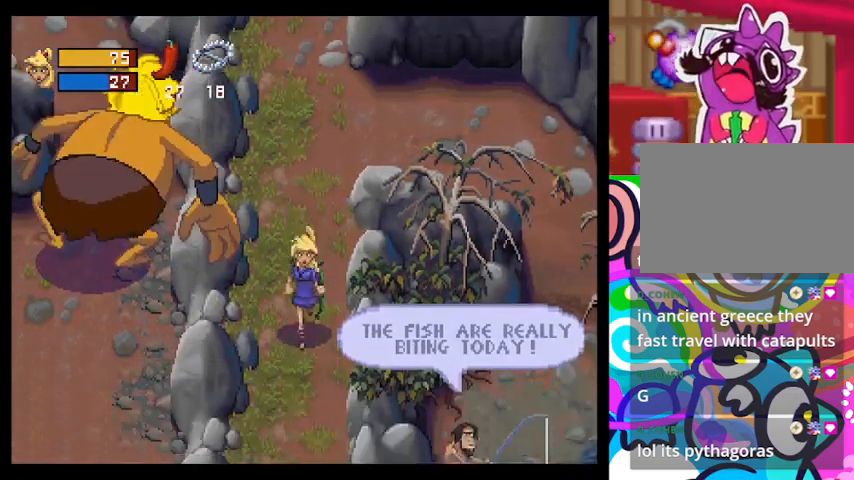
{"buttons": ["TRIANGLE"], "left_stick": "down", "events": []}
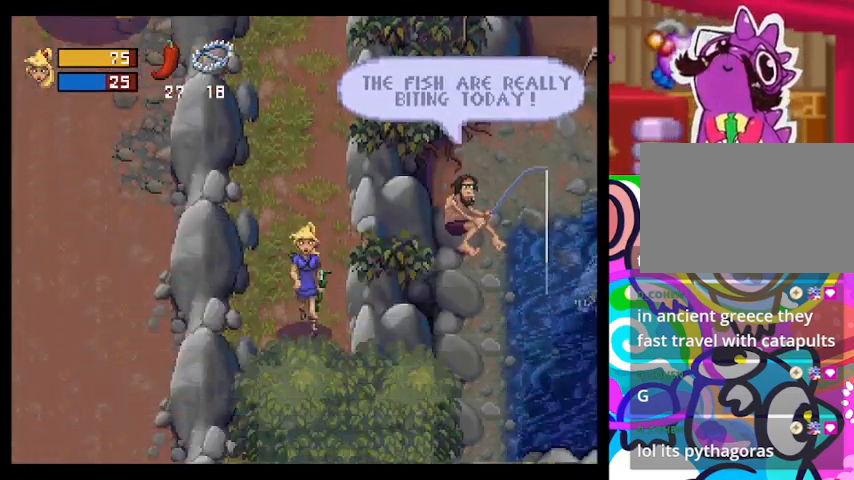
{"buttons": ["TRIANGLE"], "left_stick": "down", "events": []}
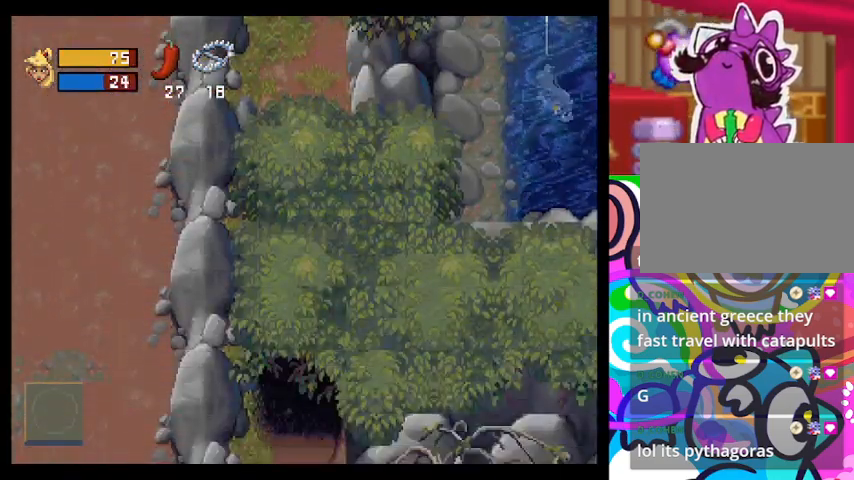
{"buttons": ["TRIANGLE"], "left_stick": "down", "events": []}
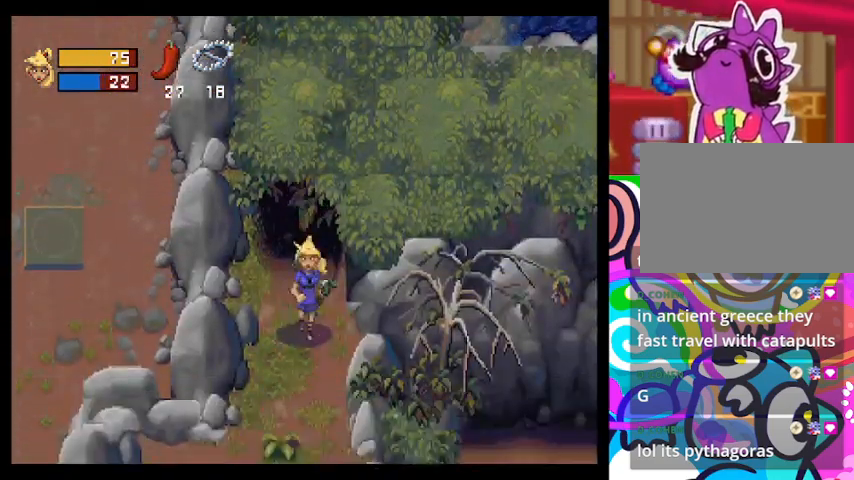
{"buttons": ["TRIANGLE"], "left_stick": "down", "events": []}
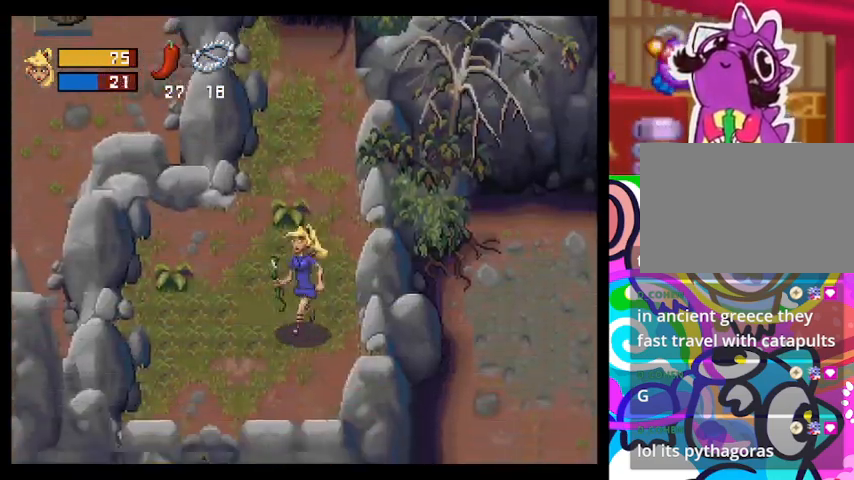
{"buttons": [], "left_stick": "down", "events": [[300, "TRIANGLE", "up"]]}
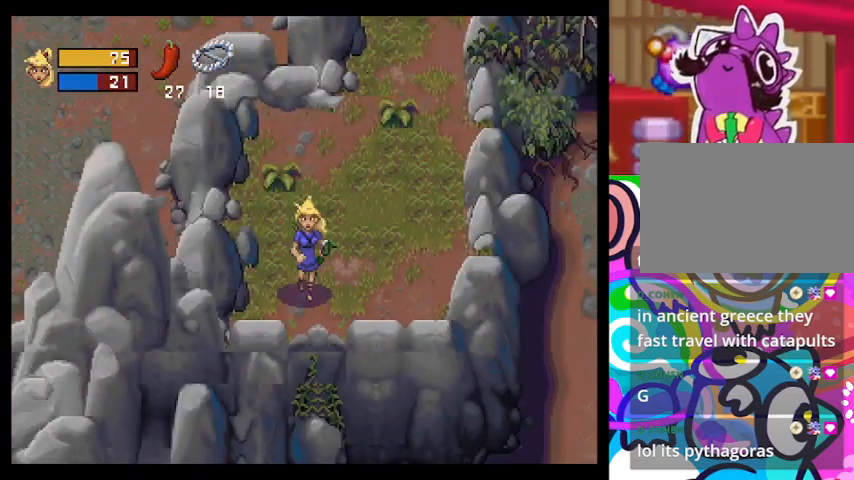
{"buttons": ["TRIANGLE"], "left_stick": "left", "events": [[300, "left_stick", "down-left"], [367, "TRIANGLE", "down"], [500, "left_stick", "left"]]}
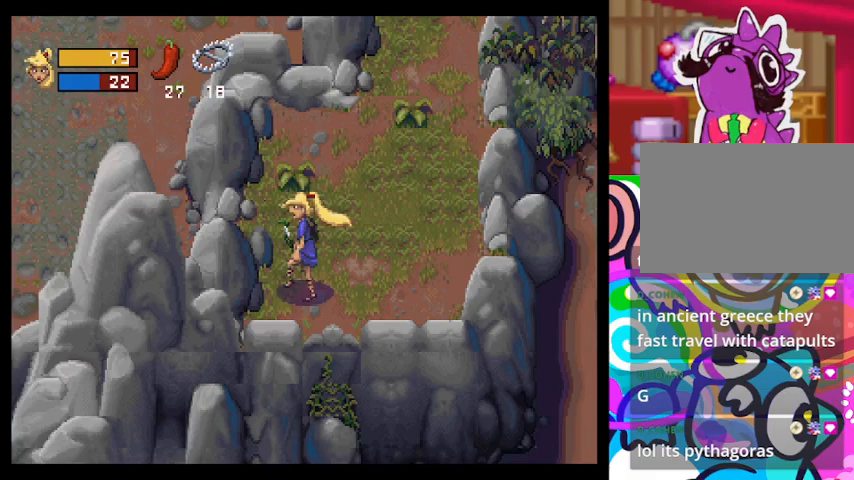
{"buttons": ["TRIANGLE"], "left_stick": "up-right", "events": [[100, "left_stick", "up"], [200, "left_stick", "up-right"]]}
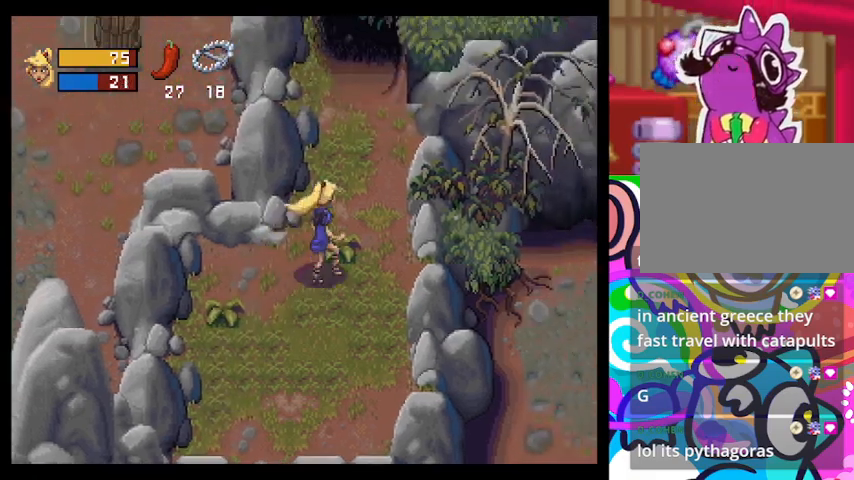
{"buttons": ["TRIANGLE"], "left_stick": "up", "events": [[100, "left_stick", "up"]]}
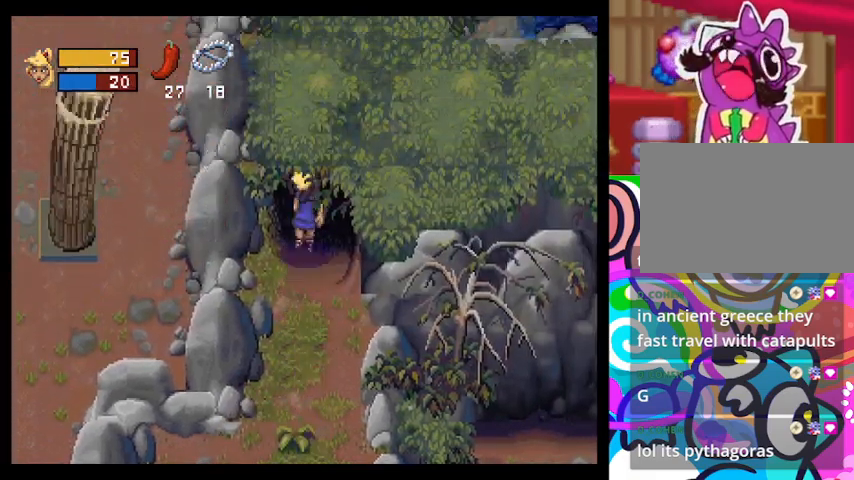
{"buttons": ["TRIANGLE"], "left_stick": "up", "events": []}
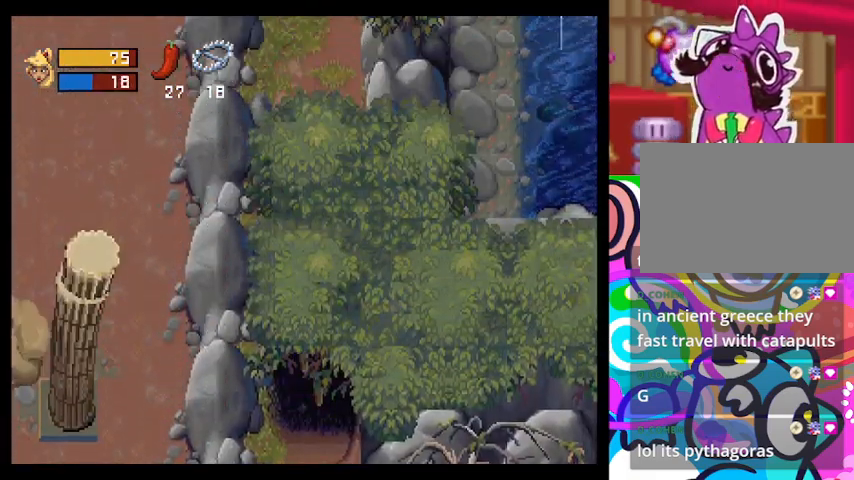
{"buttons": ["TRIANGLE"], "left_stick": "up", "events": []}
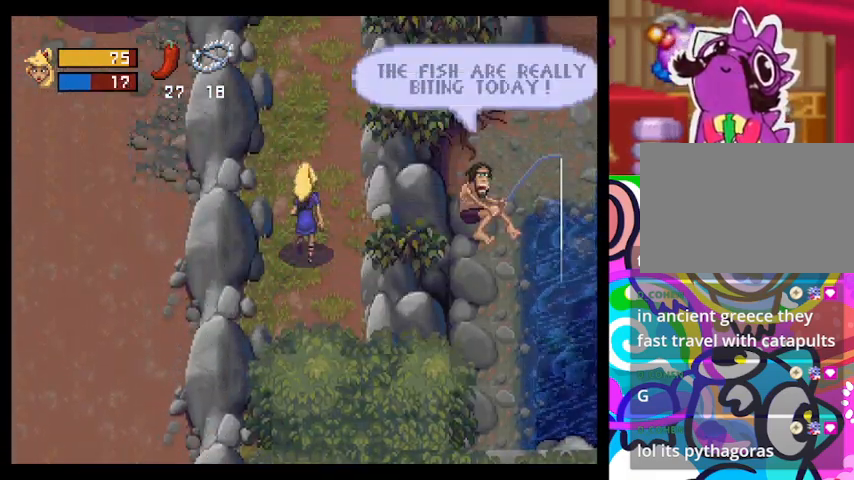
{"buttons": ["TRIANGLE"], "left_stick": "up", "events": []}
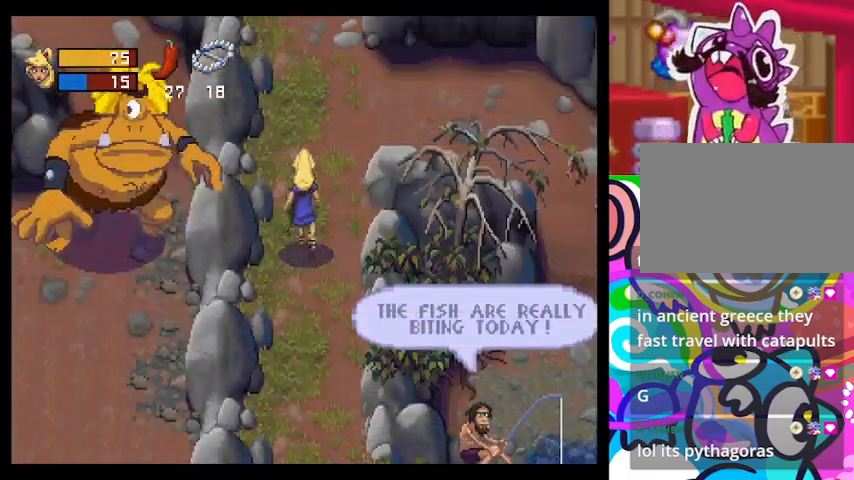
{"buttons": ["TRIANGLE"], "left_stick": "right", "events": [[100, "left_stick", "up-right"], [267, "TRIANGLE", "up"], [433, "TRIANGLE", "down"], [467, "left_stick", "right"]]}
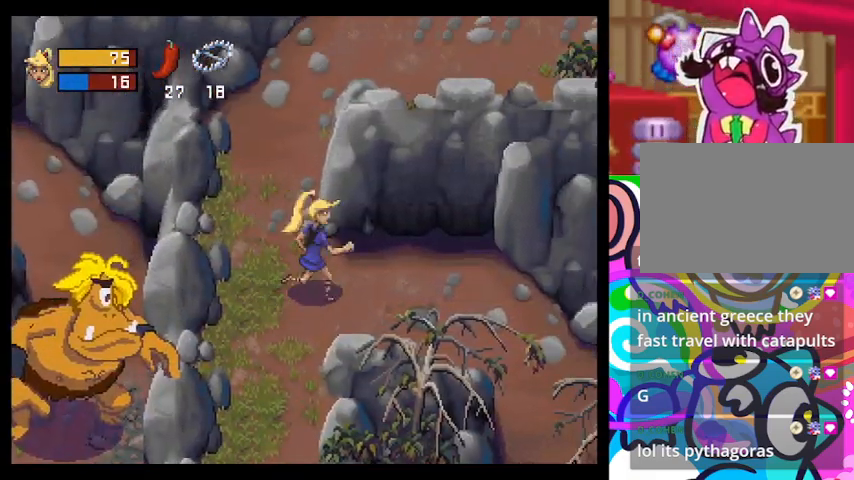
{"buttons": ["TRIANGLE"], "left_stick": "down-right", "events": [[433, "left_stick", "down-right"]]}
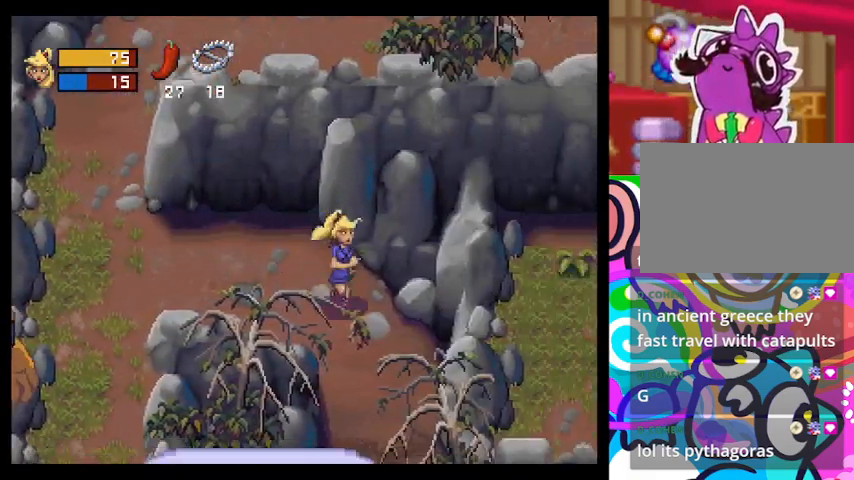
{"buttons": [], "left_stick": "down-right", "events": [[400, "TRIANGLE", "up"]]}
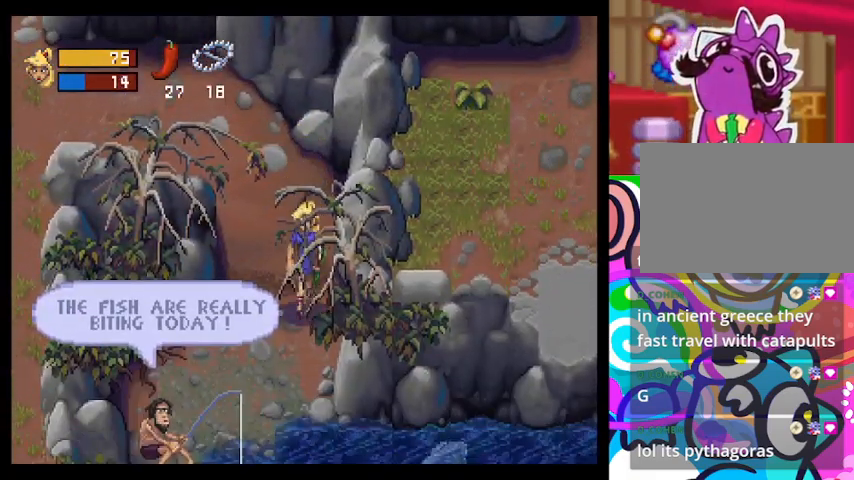
{"buttons": [], "left_stick": "center", "events": [[200, "left_stick", "center"]]}